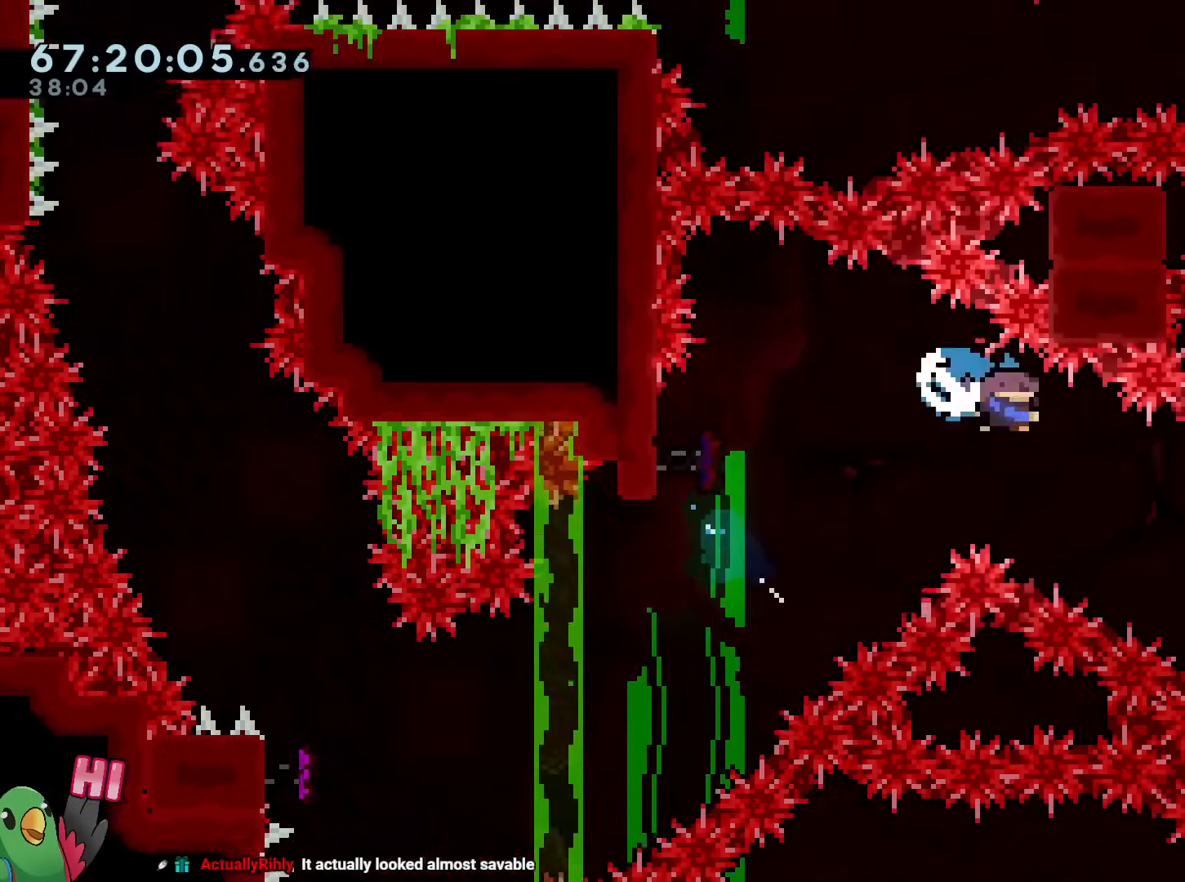
Gameplay with a controller (Nintendo layout); each line is a JSON object with the inputs held at the frame after it. "events" lists button and stick changes between this image and that frame as [ms after this image, input, new state], when the widget could be followed in between. Not read: HOME L3 R3.
{"buttons": ["R1"], "left_stick": "right", "right_stick": "center", "events": [[33, "R1", "down"], [83, "Y", "up"], [217, "left_stick", "center"], [450, "left_stick", "right"]]}
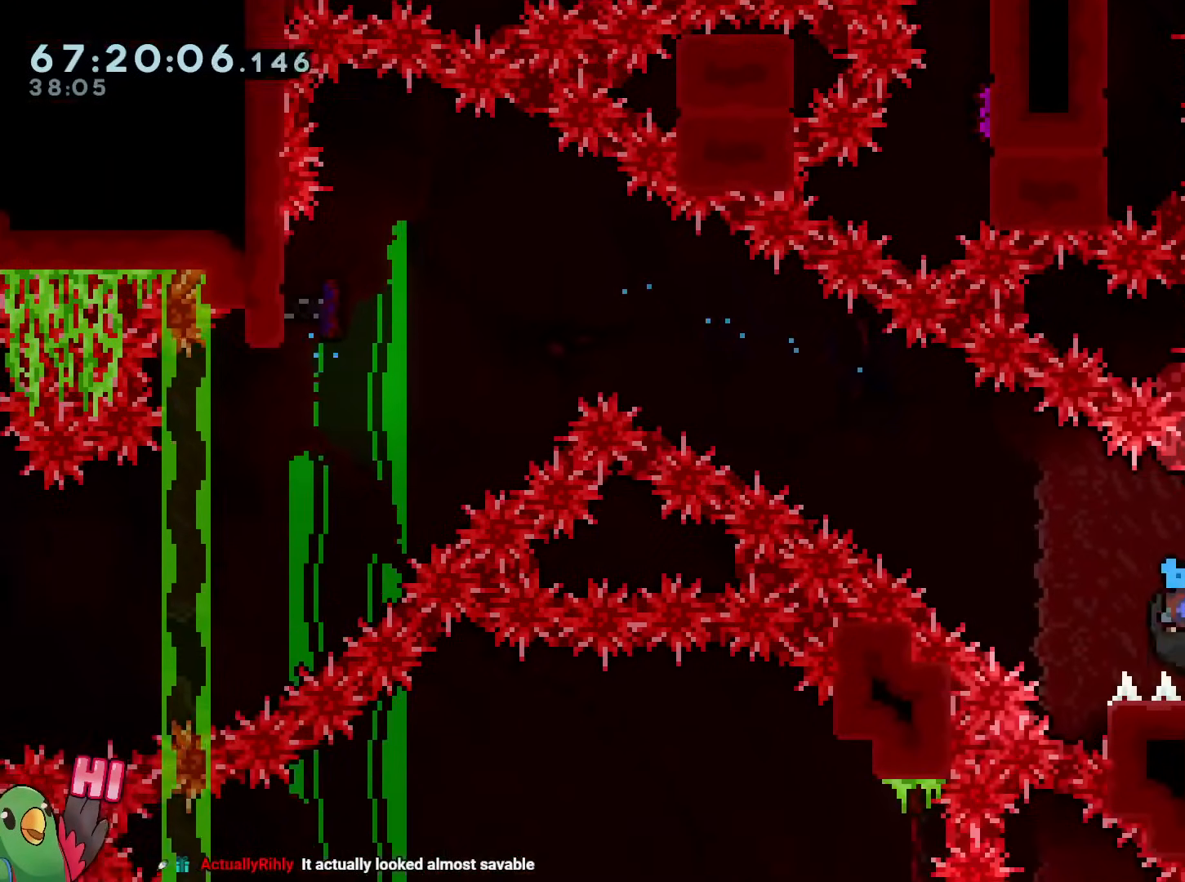
{"buttons": ["R1"], "left_stick": "center", "right_stick": "center", "events": [[417, "left_stick", "left"], [501, "left_stick", "center"]]}
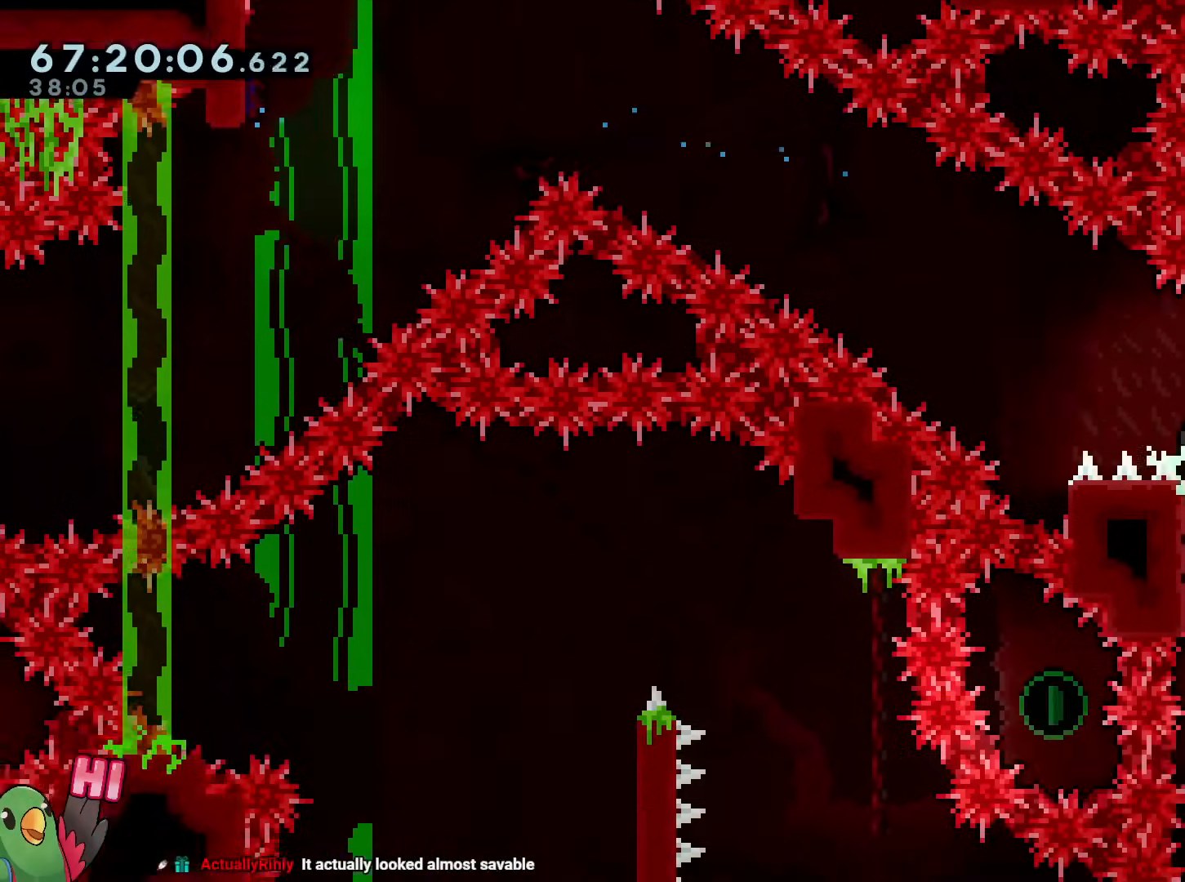
{"buttons": [], "left_stick": "center", "right_stick": "center", "events": [[367, "R1", "up"]]}
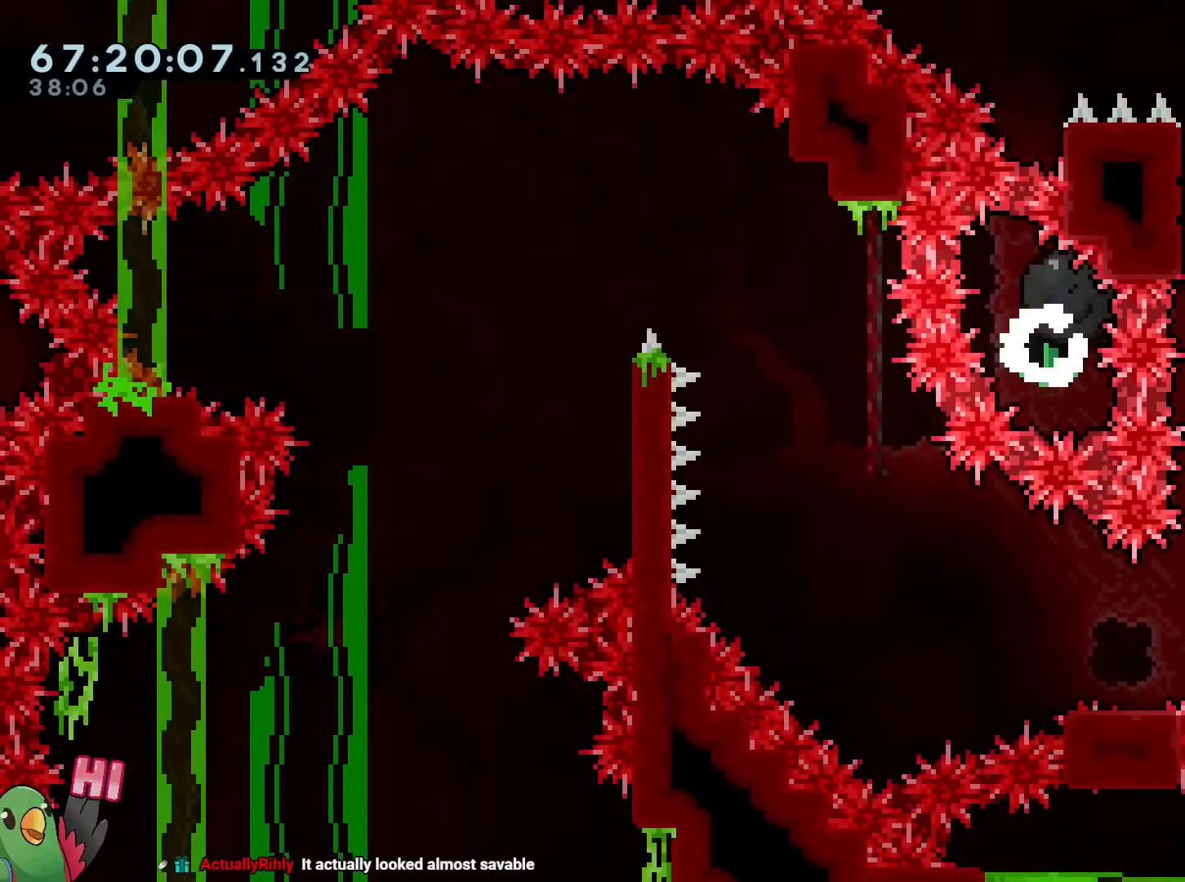
{"buttons": ["B"], "left_stick": "left", "right_stick": "center", "events": [[117, "left_stick", "left"], [184, "Y", "down"], [317, "Y", "up"], [367, "B", "down"]]}
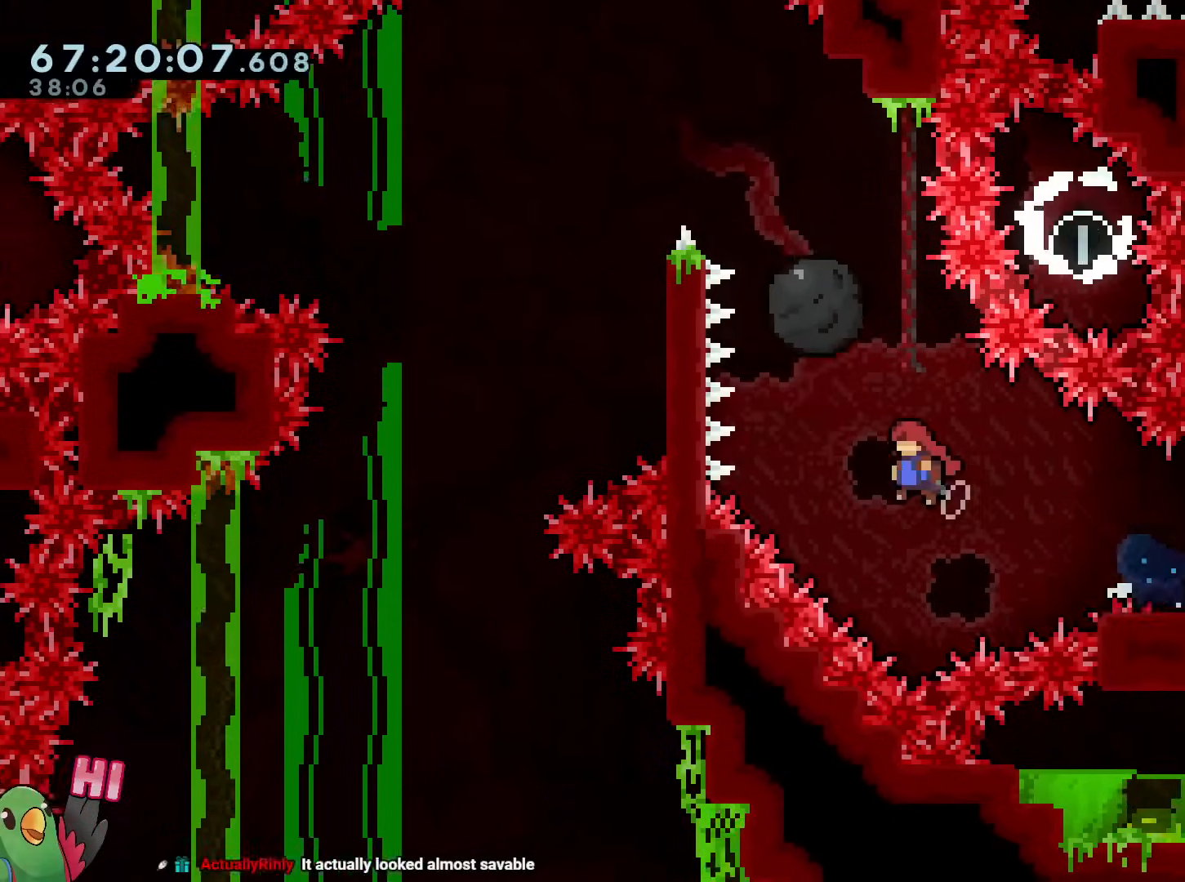
{"buttons": ["B", "Y"], "left_stick": "up", "right_stick": "center", "events": [[66, "R1", "down"], [66, "left_stick", "center"], [300, "R1", "up"], [350, "left_stick", "up"], [484, "Y", "down"]]}
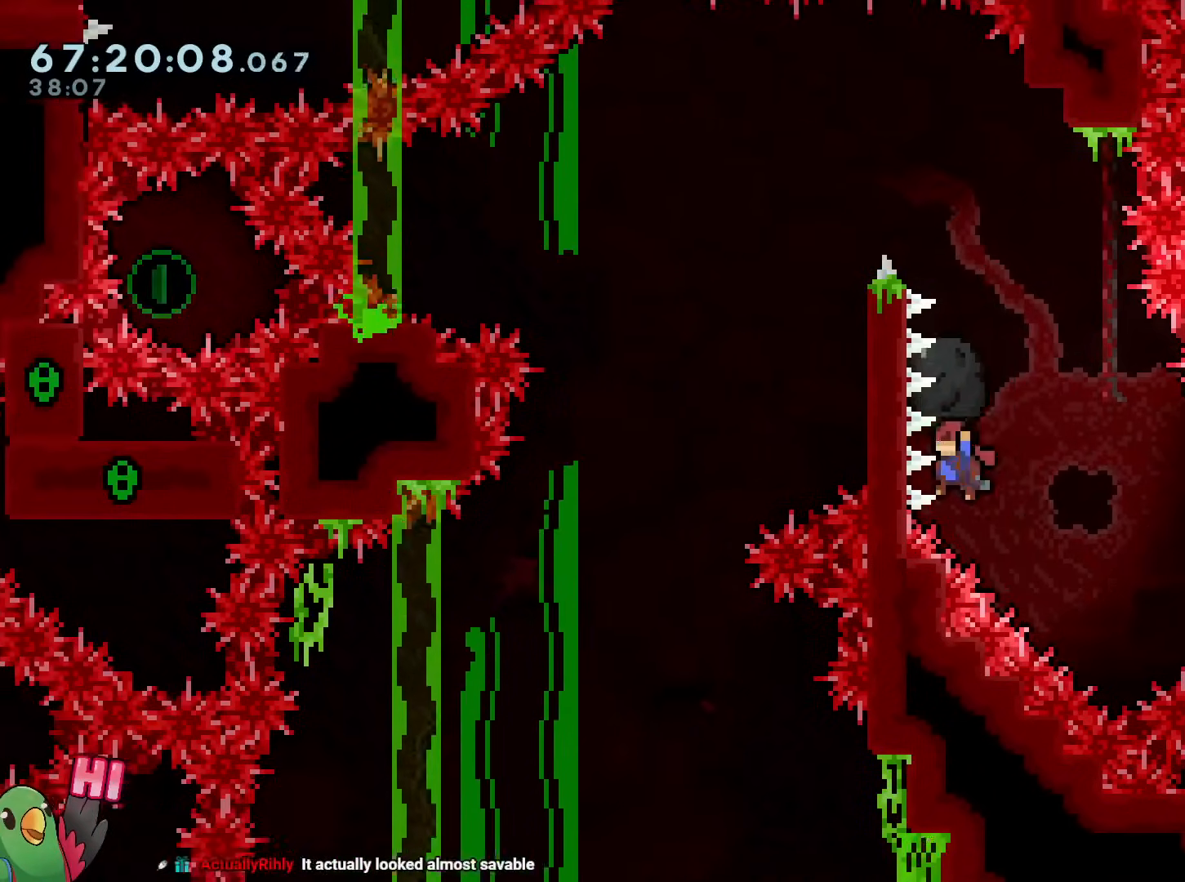
{"buttons": ["B", "R1"], "left_stick": "up-left", "right_stick": "center", "events": [[134, "Y", "up"], [184, "R1", "down"], [267, "left_stick", "up-left"], [334, "X", "down"], [384, "X", "up"]]}
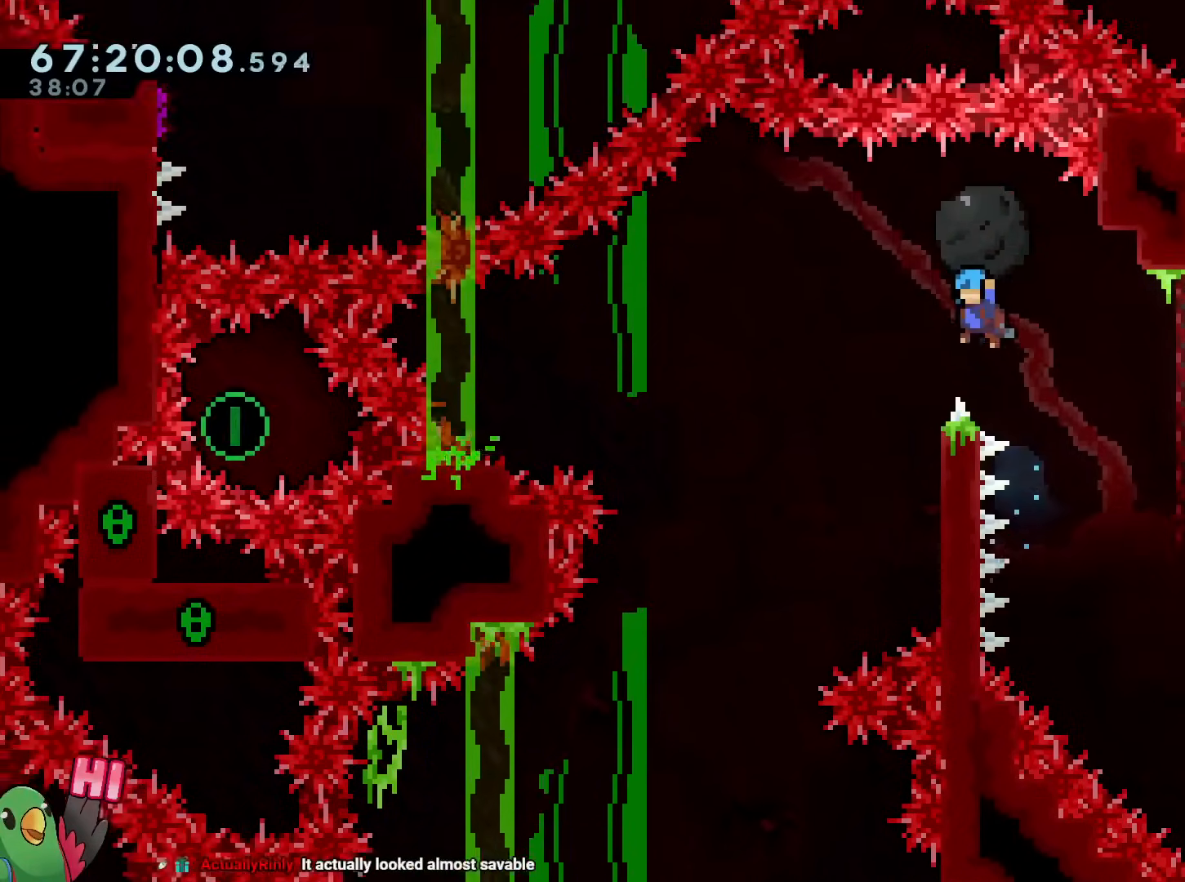
{"buttons": ["R1"], "left_stick": "right", "right_stick": "center", "events": [[233, "left_stick", "center"], [333, "B", "up"], [333, "left_stick", "right"]]}
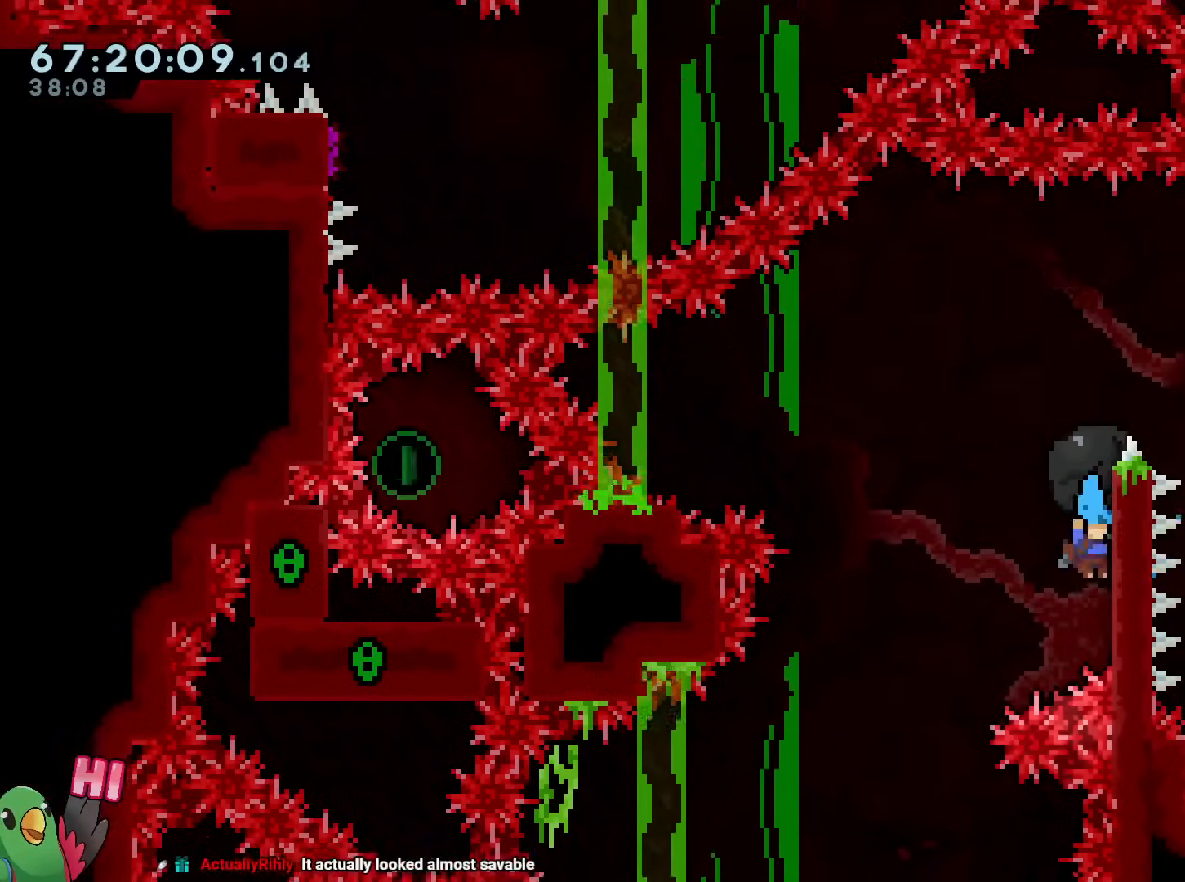
{"buttons": ["B", "R1"], "left_stick": "left", "right_stick": "center", "events": [[34, "B", "down"], [67, "left_stick", "left"]]}
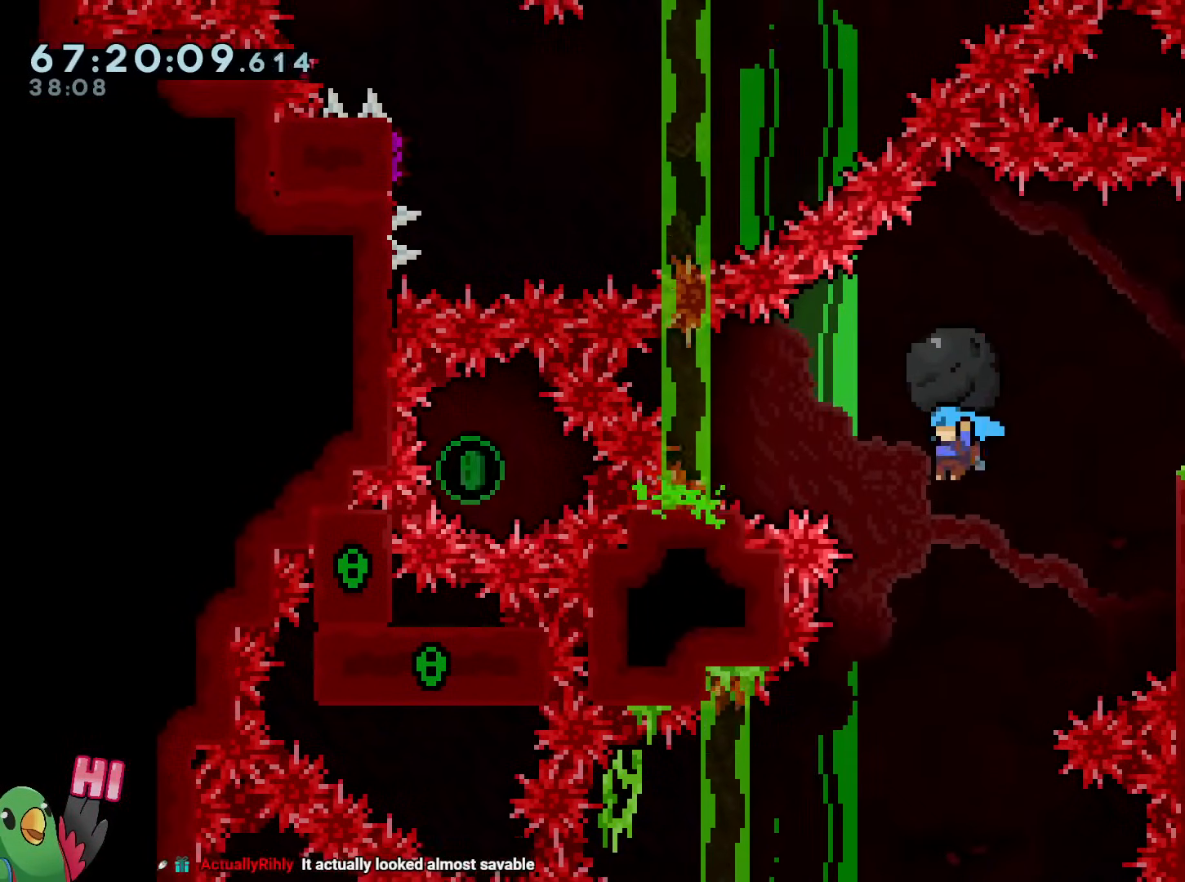
{"buttons": [], "left_stick": "center", "right_stick": "center", "events": [[66, "B", "up"], [66, "R1", "up"], [133, "left_stick", "center"]]}
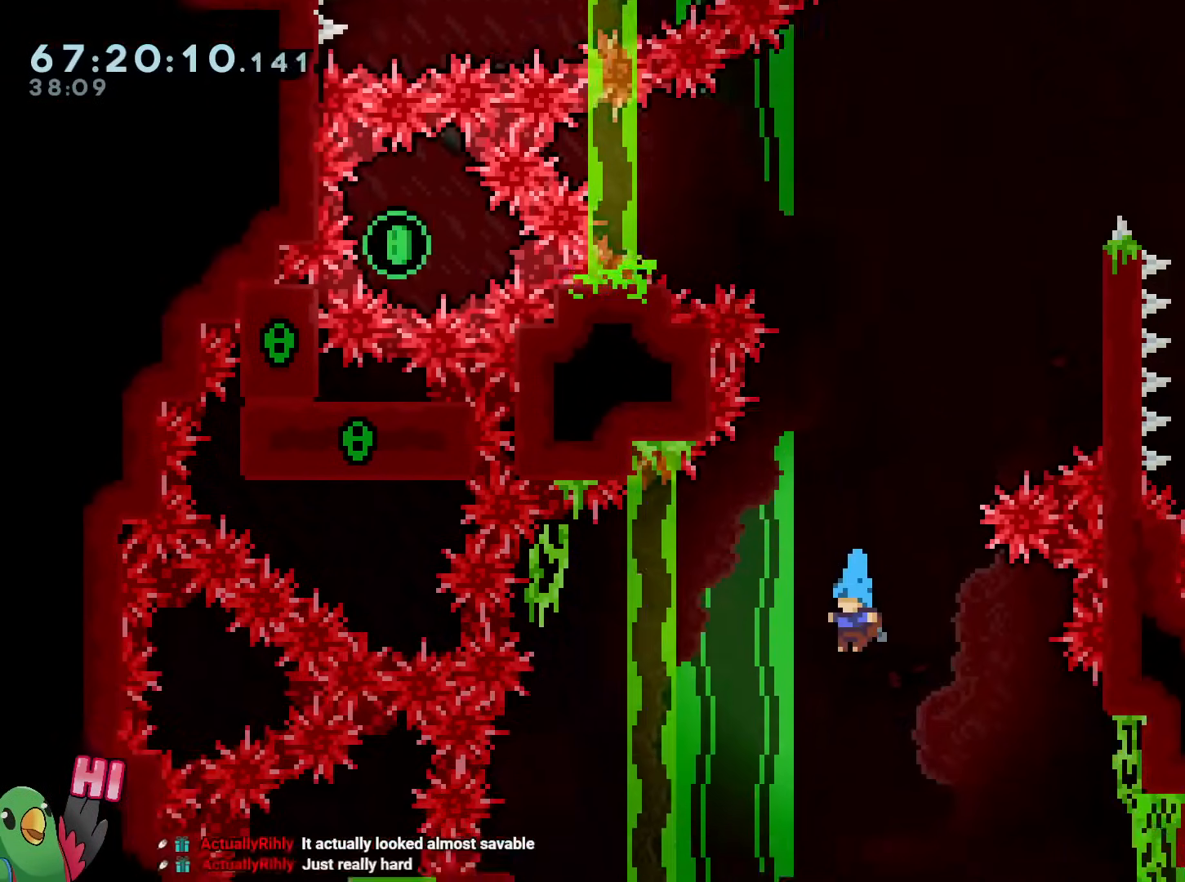
{"buttons": ["R2"], "left_stick": "center", "right_stick": "center", "events": [[17, "left_stick", "left"], [100, "left_stick", "center"], [401, "R2", "down"]]}
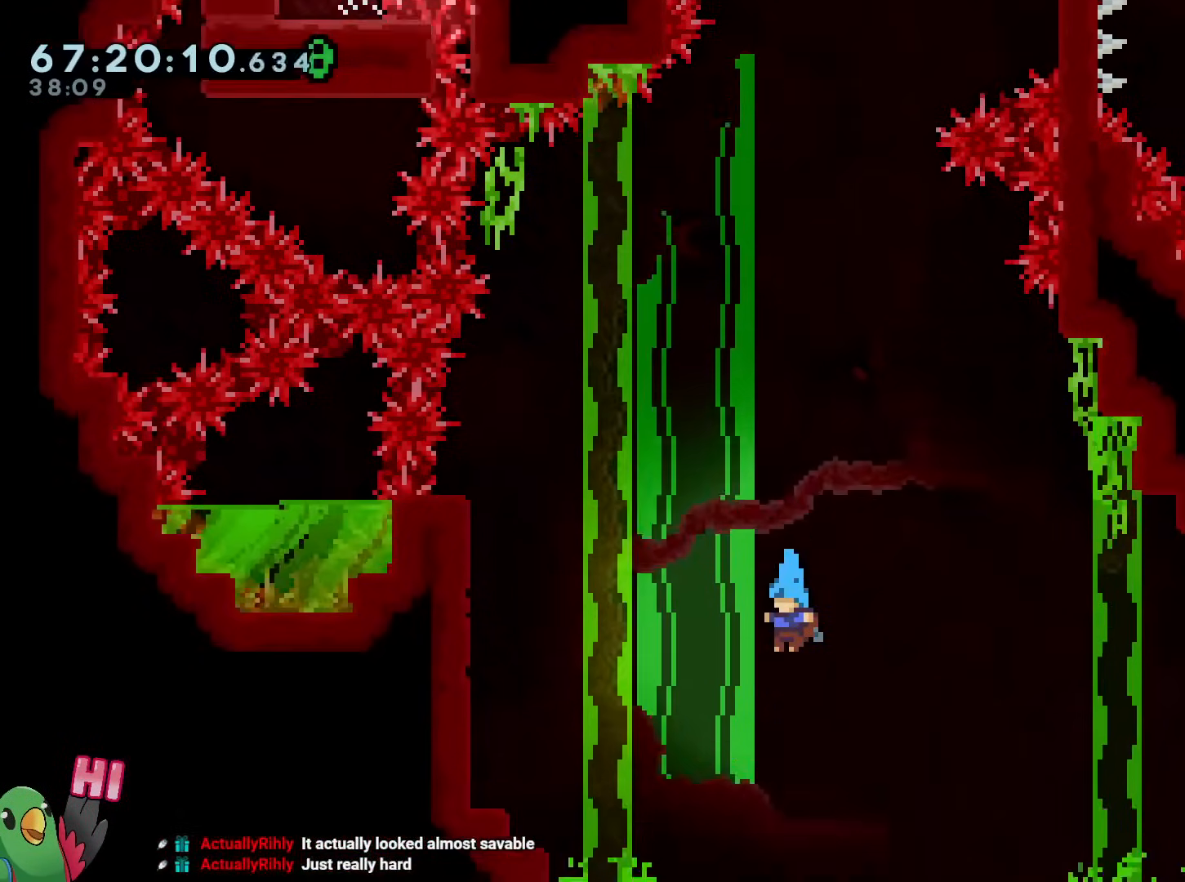
{"buttons": [], "left_stick": "down-right", "right_stick": "center", "events": [[17, "R2", "up"], [217, "left_stick", "down-right"], [384, "B", "down"], [501, "B", "up"]]}
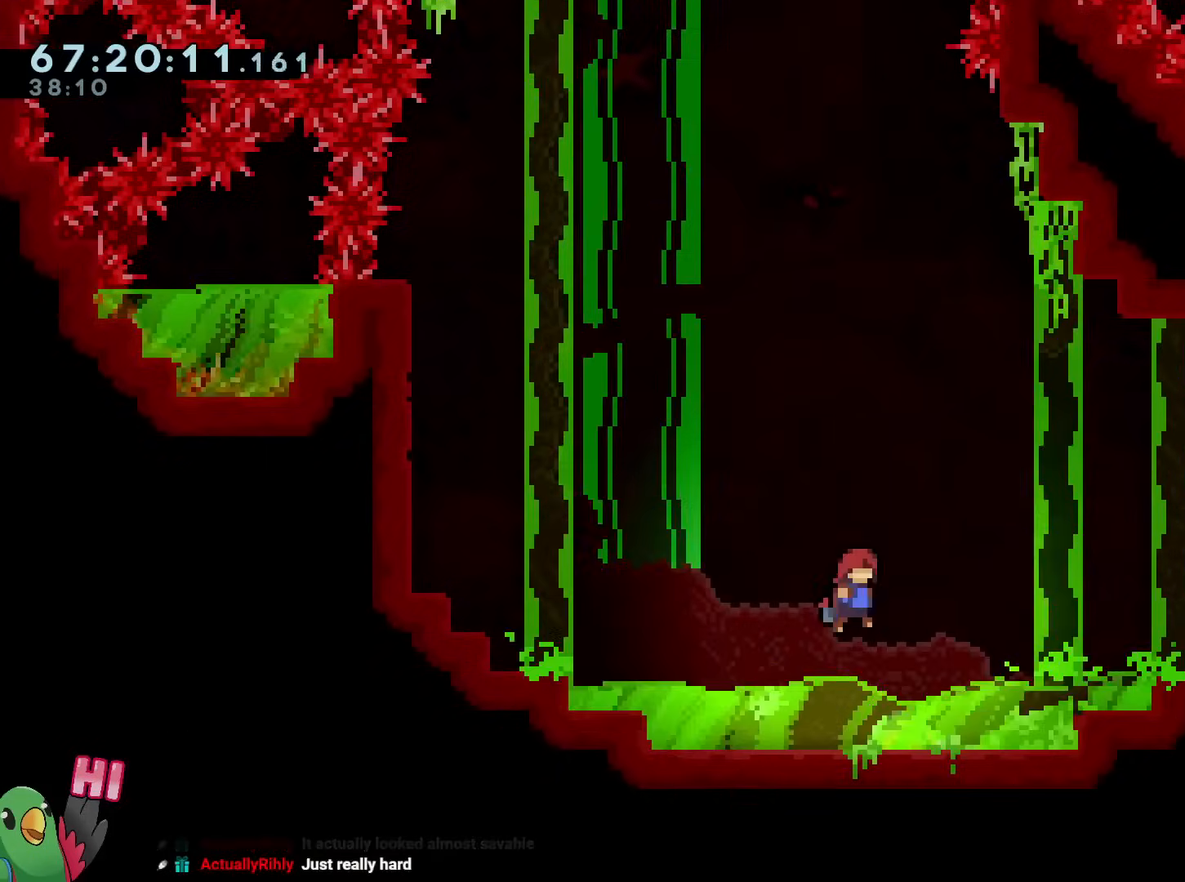
{"buttons": ["B"], "left_stick": "right", "right_stick": "center", "events": [[266, "left_stick", "right"], [283, "B", "down"]]}
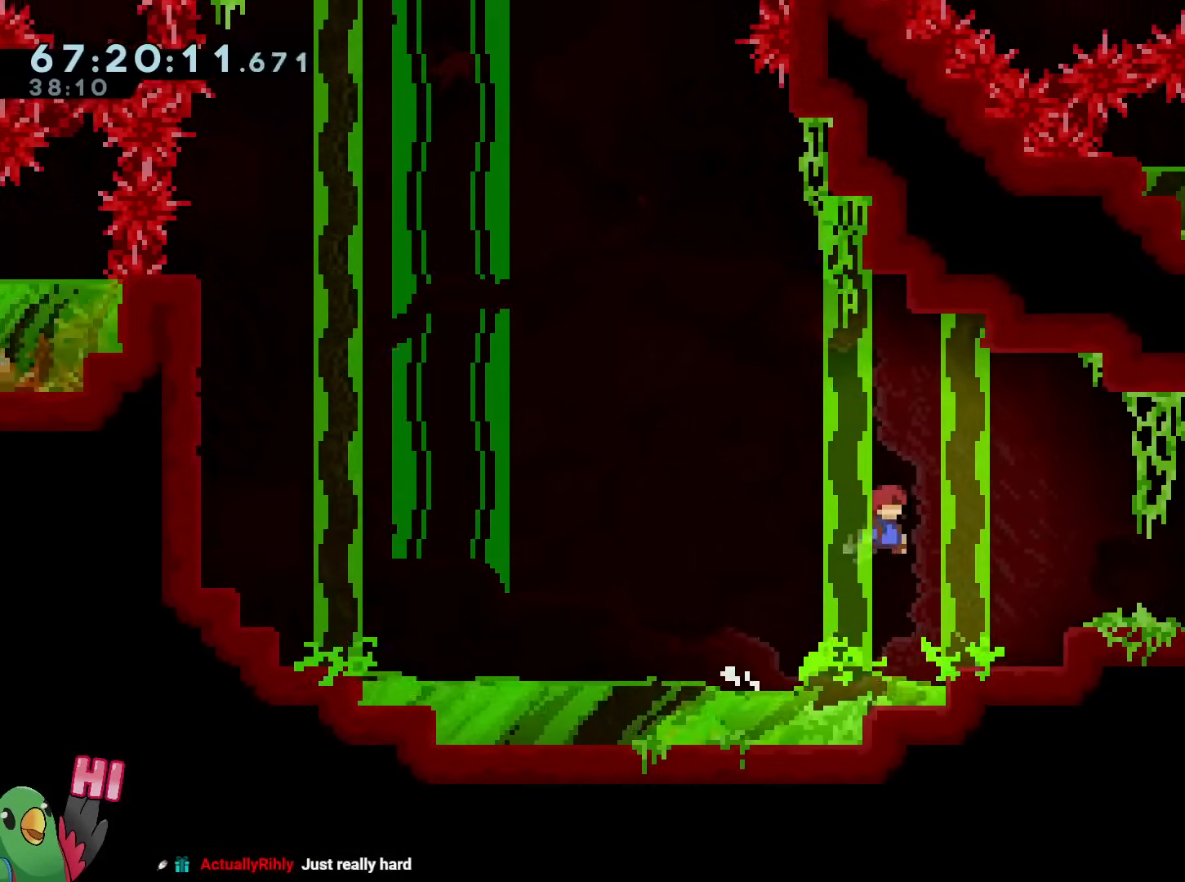
{"buttons": [], "left_stick": "center", "right_stick": "center", "events": [[17, "B", "up"], [100, "left_stick", "down-right"], [217, "left_stick", "center"]]}
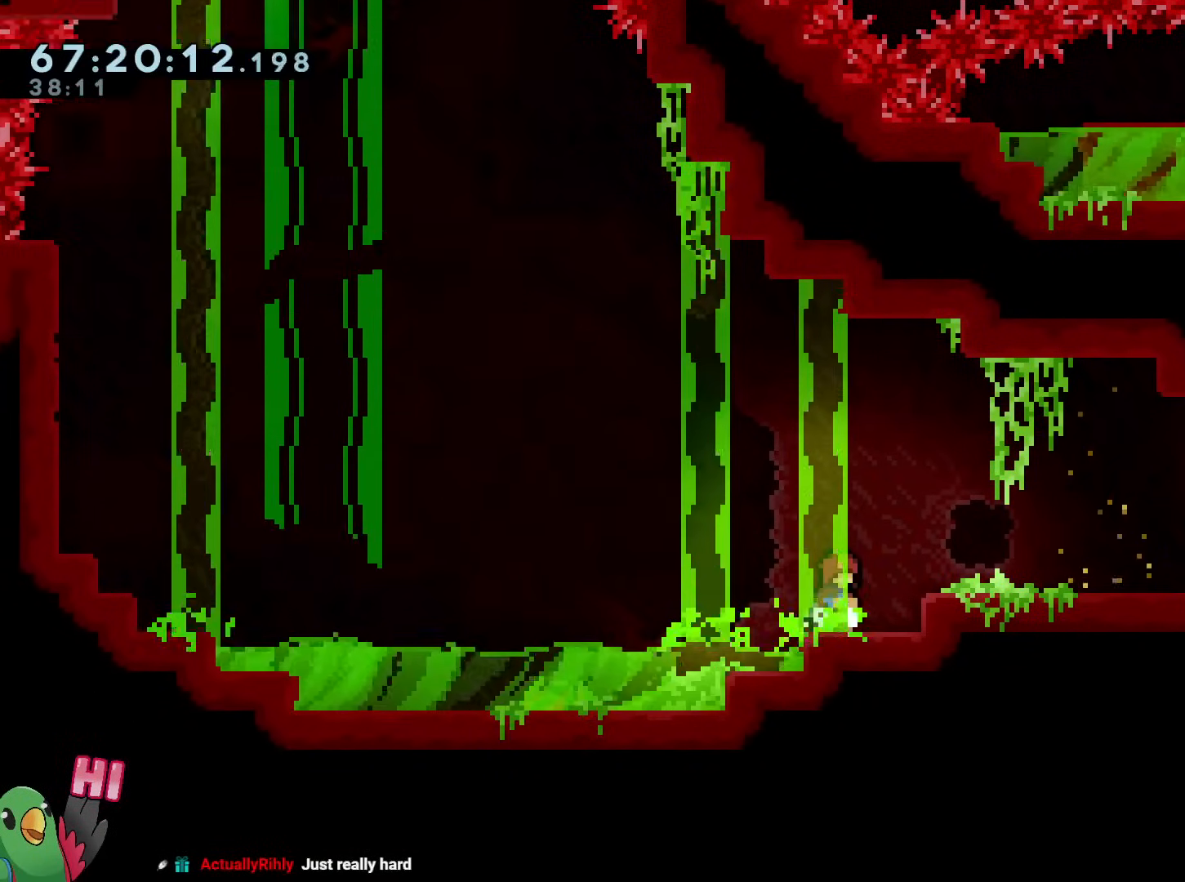
{"buttons": [], "left_stick": "up-left", "right_stick": "center", "events": [[317, "left_stick", "right"], [333, "Y", "down"], [417, "Y", "up"], [500, "left_stick", "up-left"]]}
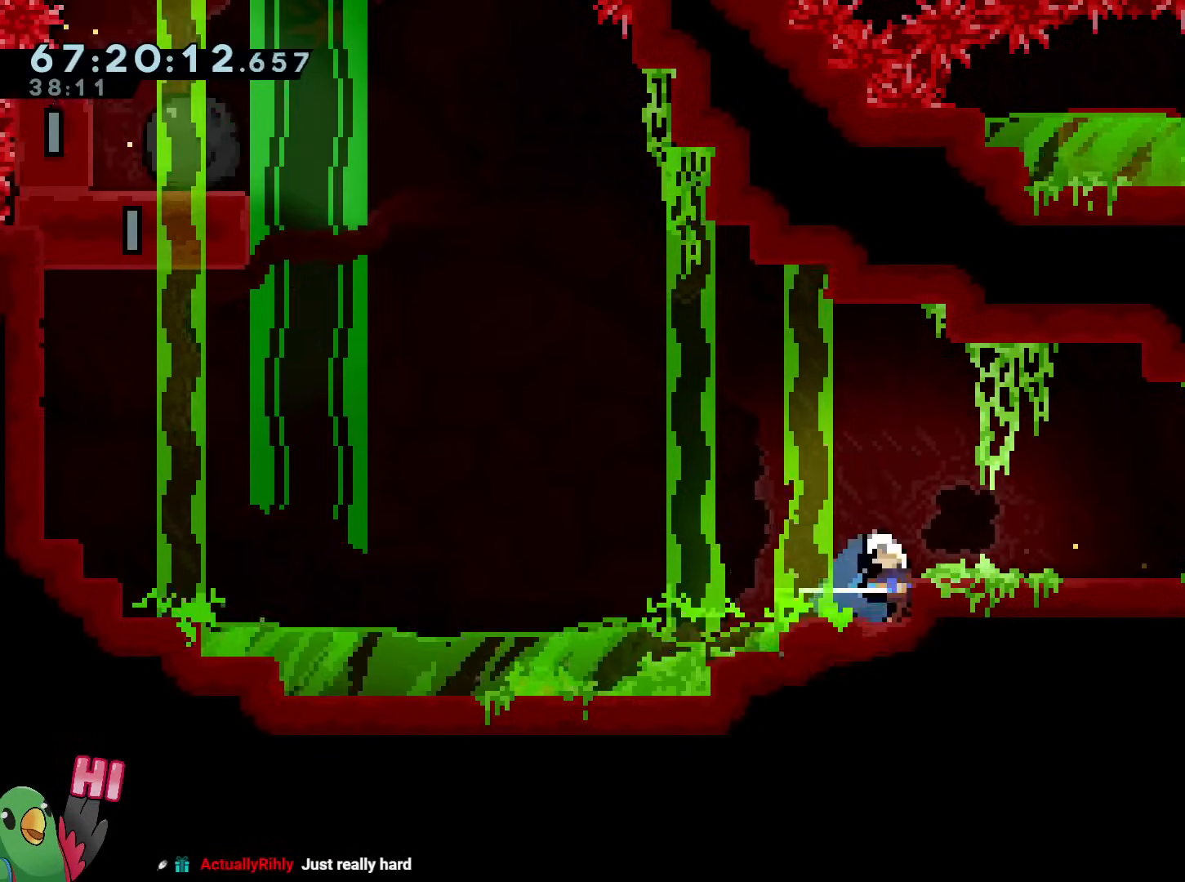
{"buttons": ["B", "Y"], "left_stick": "up", "right_stick": "center", "events": [[17, "B", "down"], [384, "left_stick", "up"], [417, "Y", "down"]]}